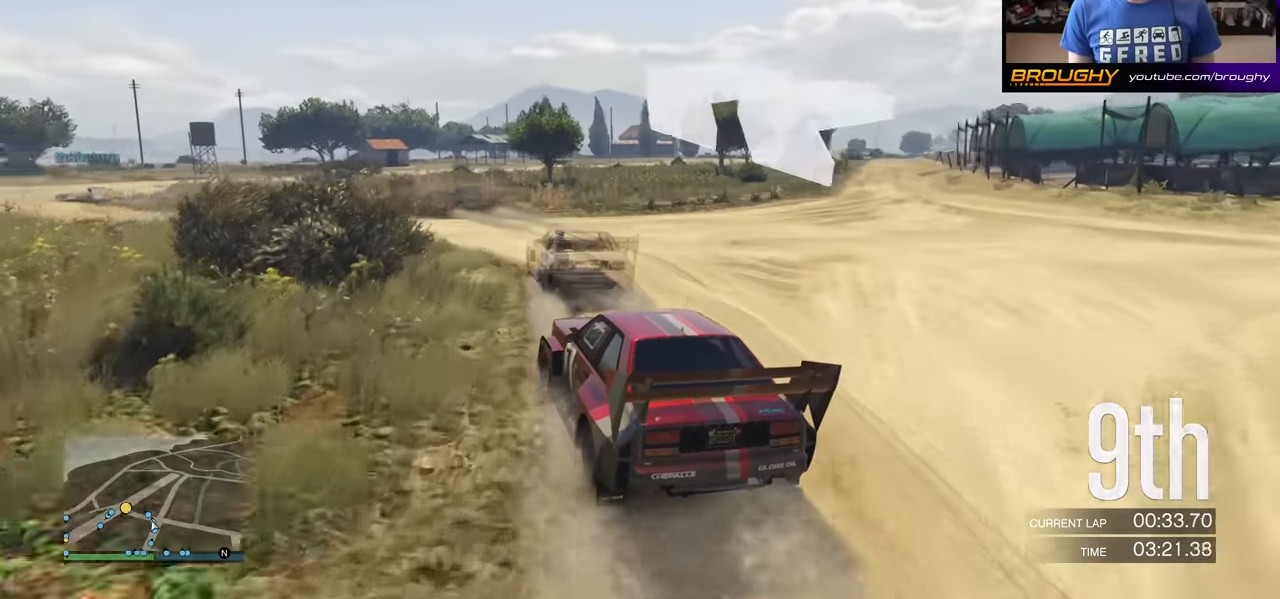
Gameplay with a controller (Xbox layout); each line is a JSON object with the inputs held at the frame after it. "events" lists button and stick changes between this image and that frame as [ms after this image, input, new state], when the widget could be followed in between. Not read: L3.
{"buttons": ["R2"], "left_stick": "left", "right_stick": "center", "events": [[233, "R2", "down"]]}
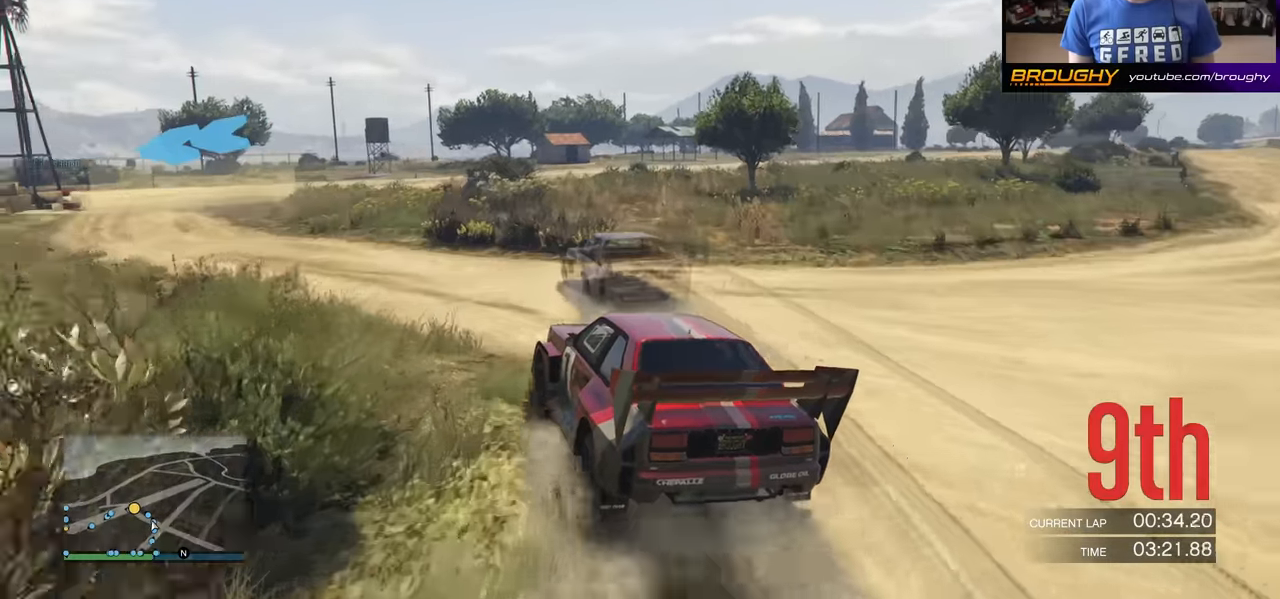
{"buttons": ["R2"], "left_stick": "left", "right_stick": "center", "events": [[350, "left_stick", "center"], [484, "left_stick", "left"]]}
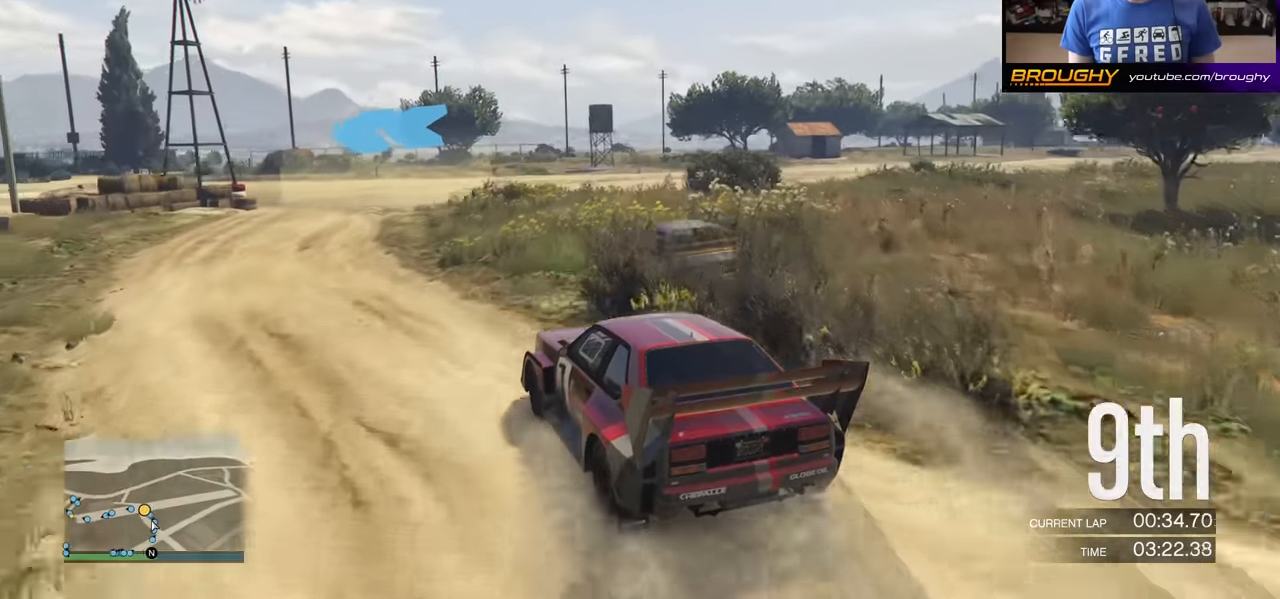
{"buttons": ["R2"], "left_stick": "left", "right_stick": "center", "events": [[283, "left_stick", "center"], [383, "left_stick", "left"]]}
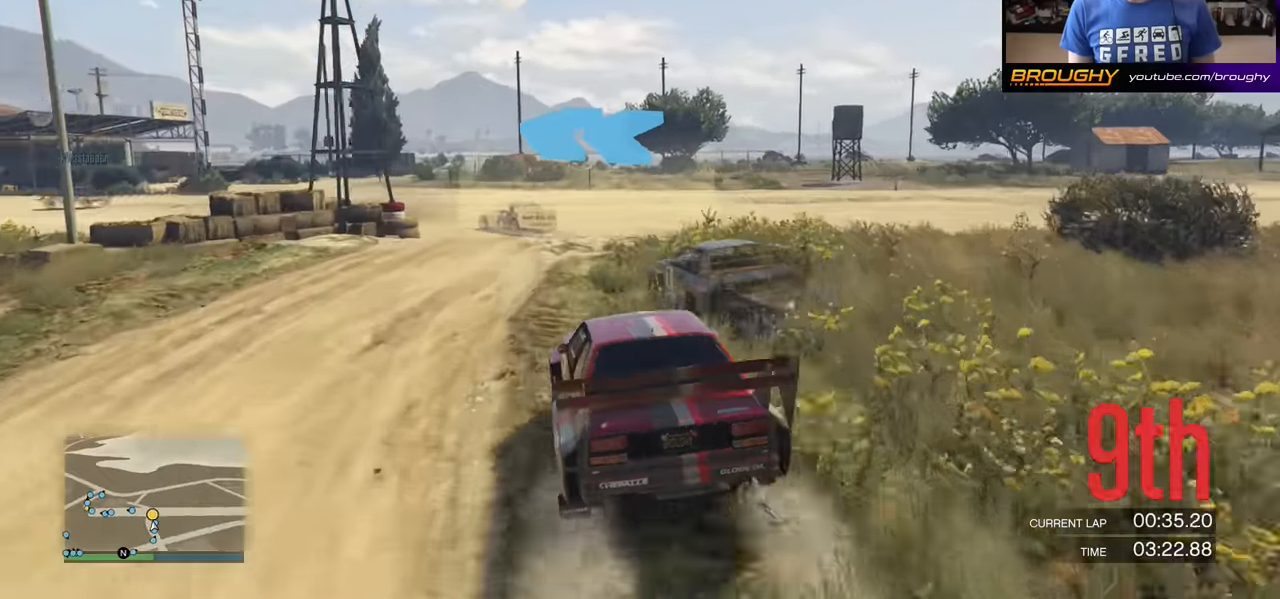
{"buttons": [], "left_stick": "left", "right_stick": "center", "events": [[17, "R2", "up"], [67, "L2", "down"], [267, "L2", "up"]]}
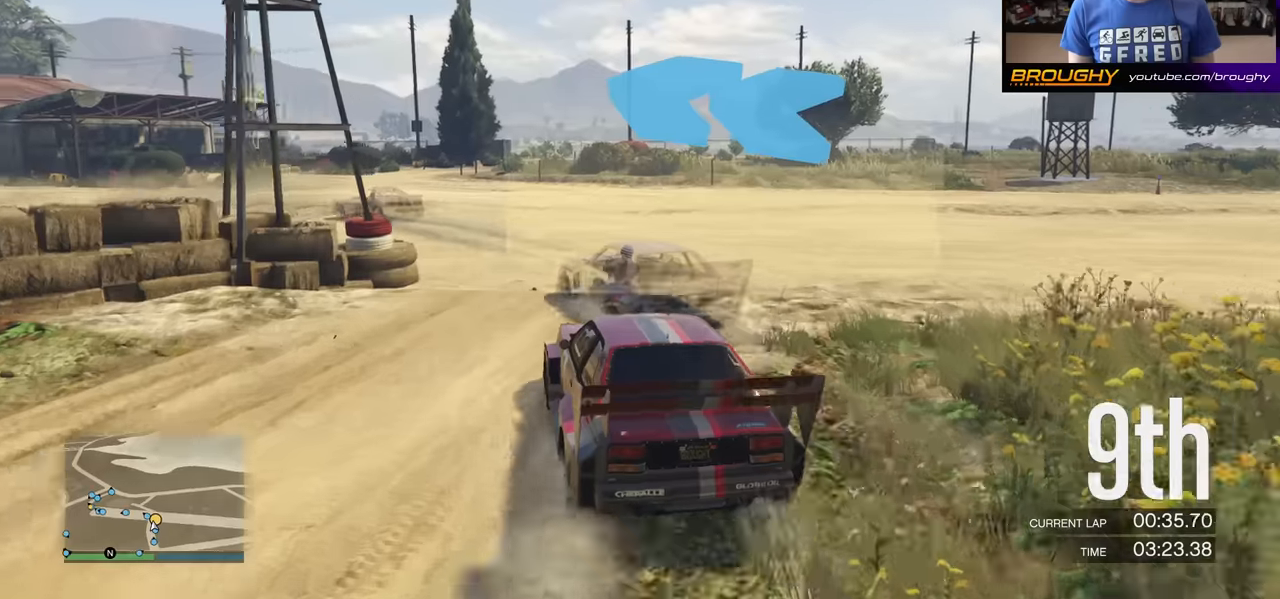
{"buttons": ["R2"], "left_stick": "left", "right_stick": "center", "events": [[434, "R2", "down"]]}
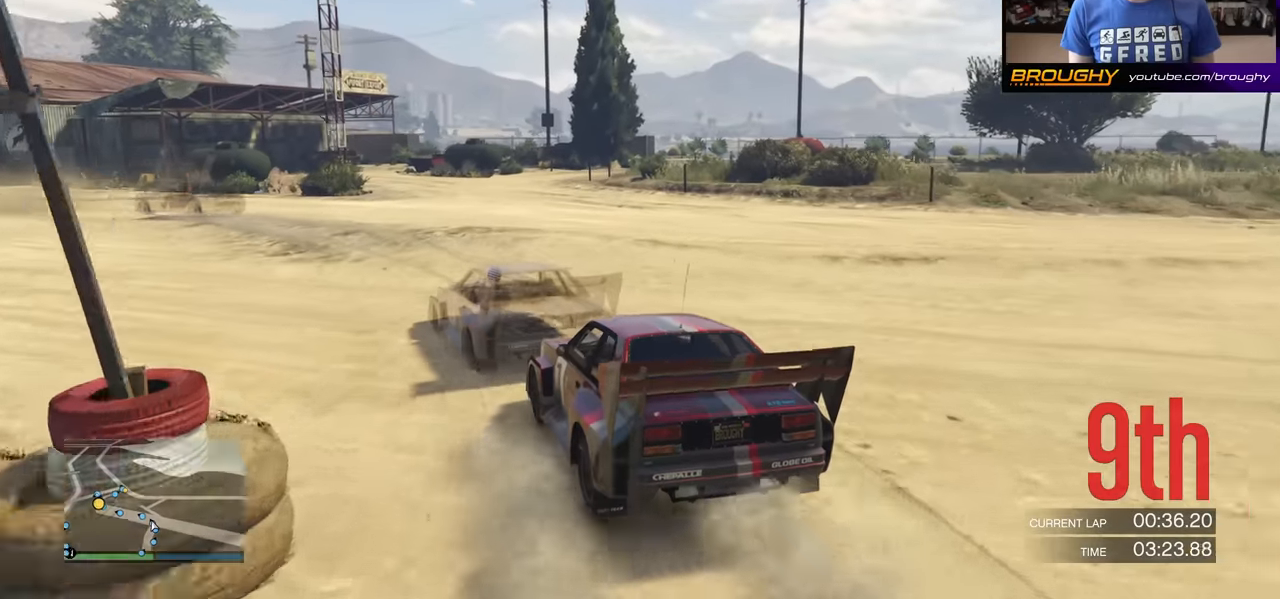
{"buttons": ["R2"], "left_stick": "center", "right_stick": "center", "events": [[483, "left_stick", "center"]]}
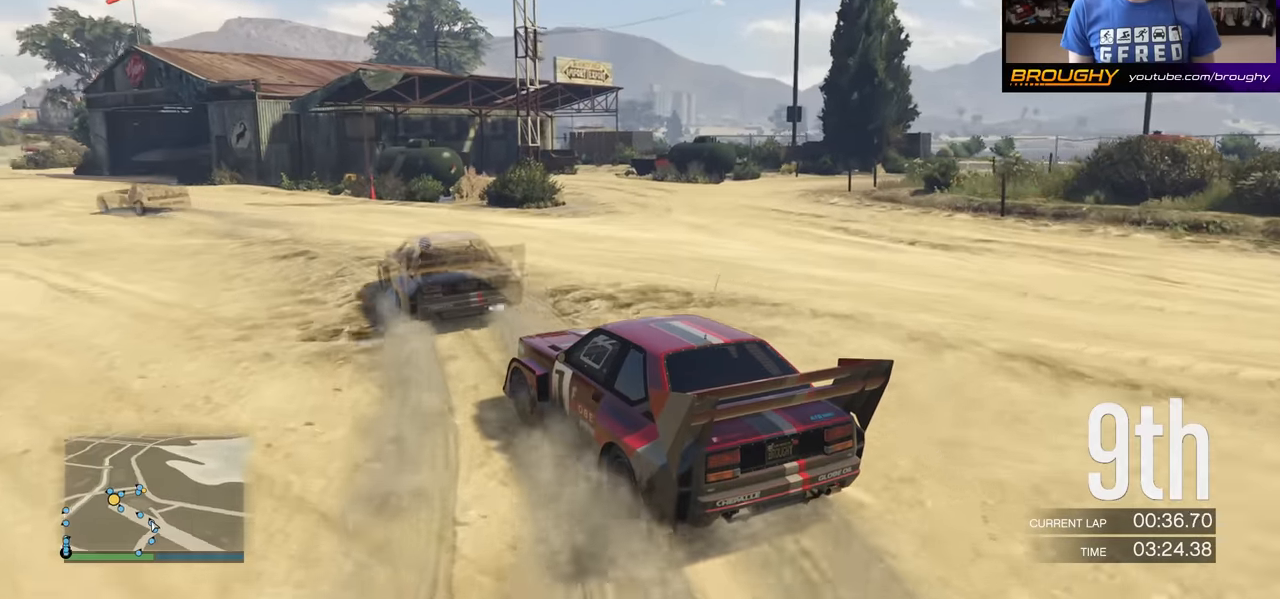
{"buttons": ["R2"], "left_stick": "center", "right_stick": "center", "events": [[217, "left_stick", "left"], [451, "left_stick", "center"]]}
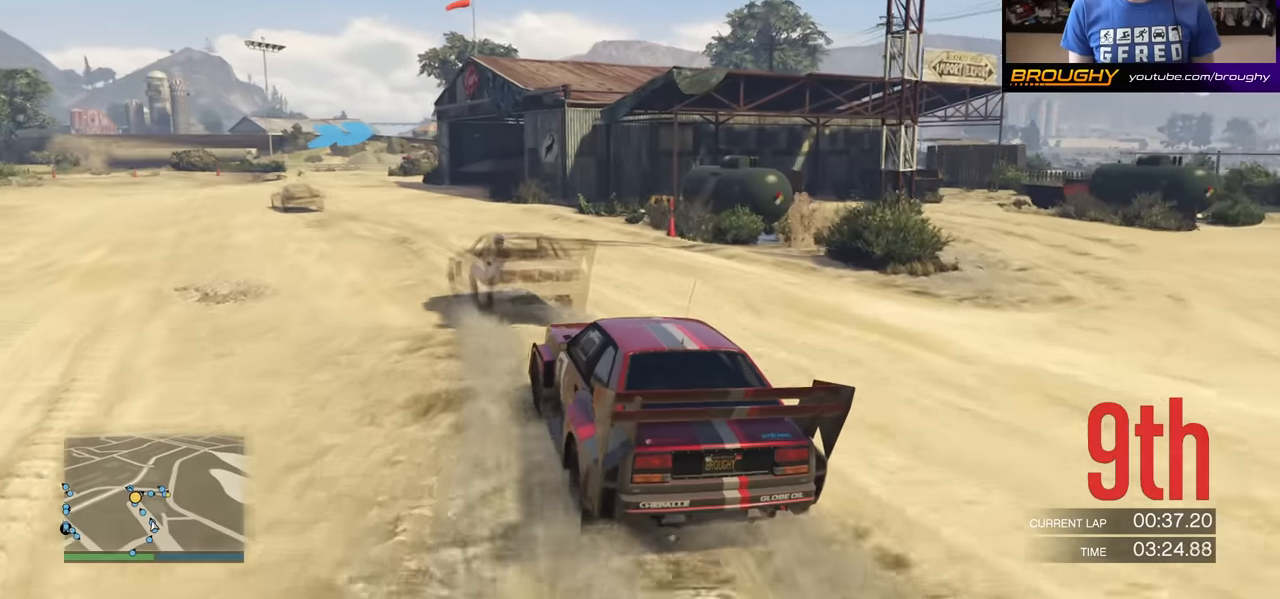
{"buttons": ["R2"], "left_stick": "left", "right_stick": "center", "events": [[83, "left_stick", "left"], [300, "left_stick", "center"], [383, "left_stick", "left"]]}
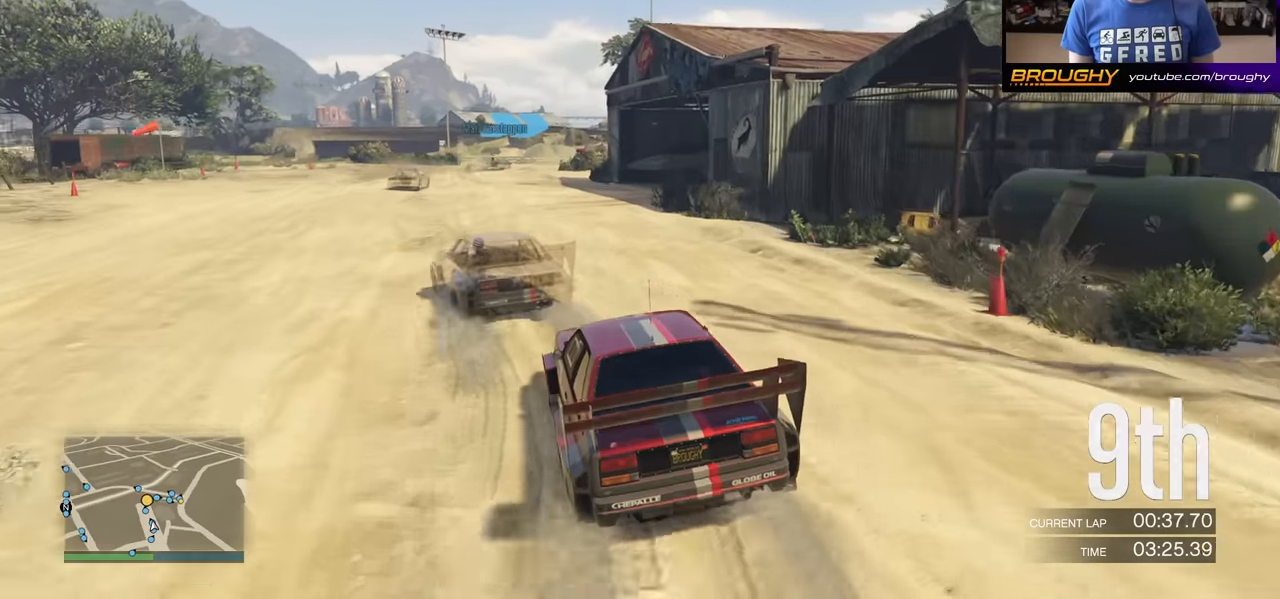
{"buttons": ["R2"], "left_stick": "right", "right_stick": "center", "events": [[50, "left_stick", "center"], [400, "left_stick", "right"]]}
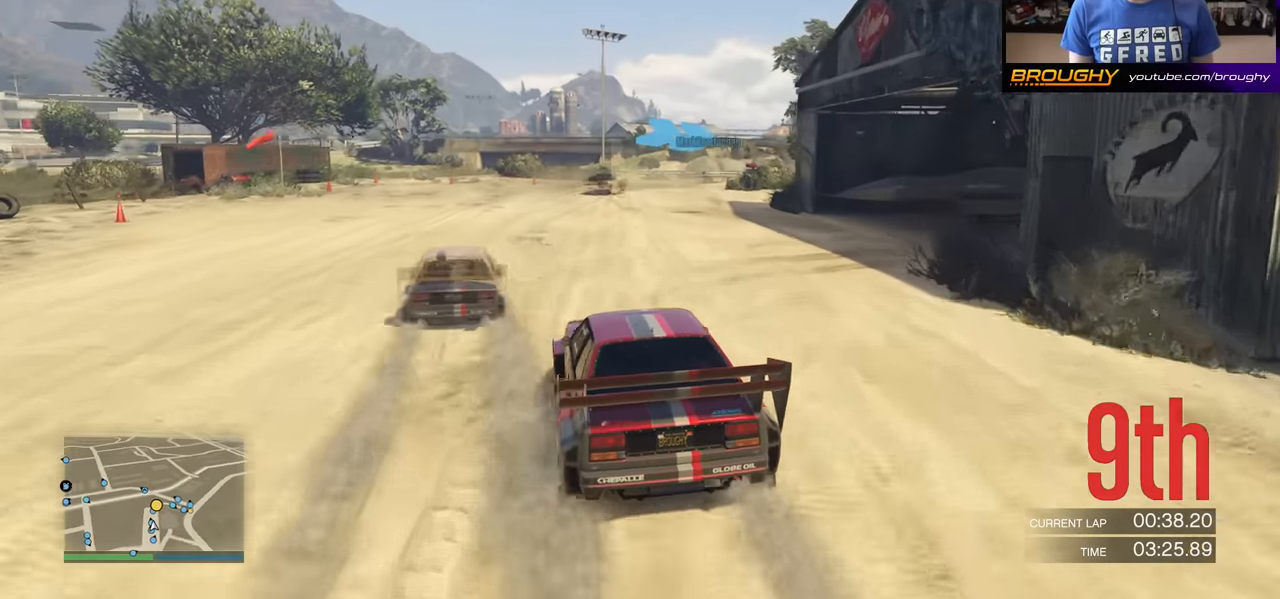
{"buttons": ["L2", "R2"], "left_stick": "right", "right_stick": "center", "events": [[50, "left_stick", "center"], [200, "left_stick", "right"], [350, "left_stick", "center"], [450, "left_stick", "right"], [483, "L2", "down"]]}
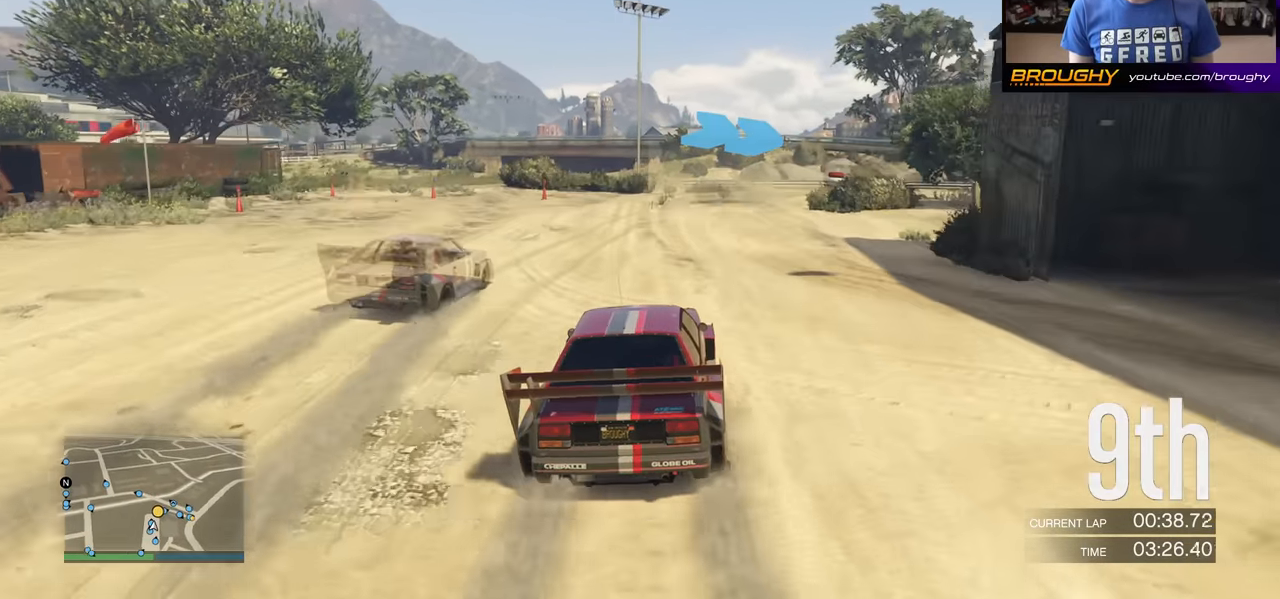
{"buttons": ["L2"], "left_stick": "right", "right_stick": "center", "events": [[117, "R2", "up"]]}
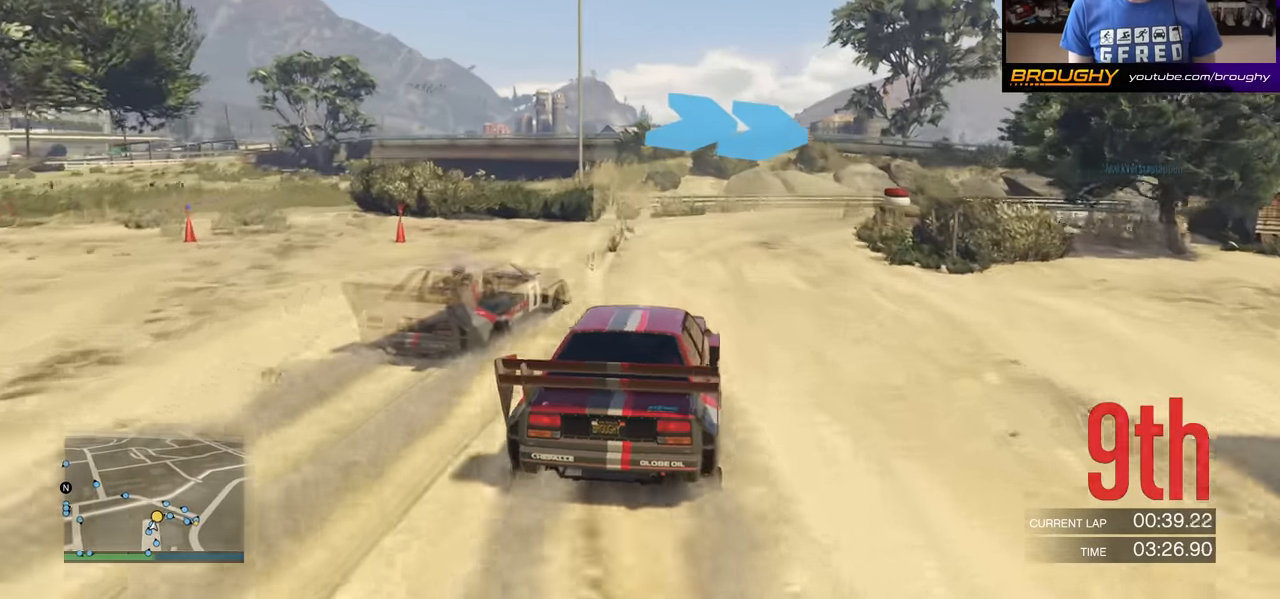
{"buttons": [], "left_stick": "right", "right_stick": "center", "events": [[433, "L2", "up"]]}
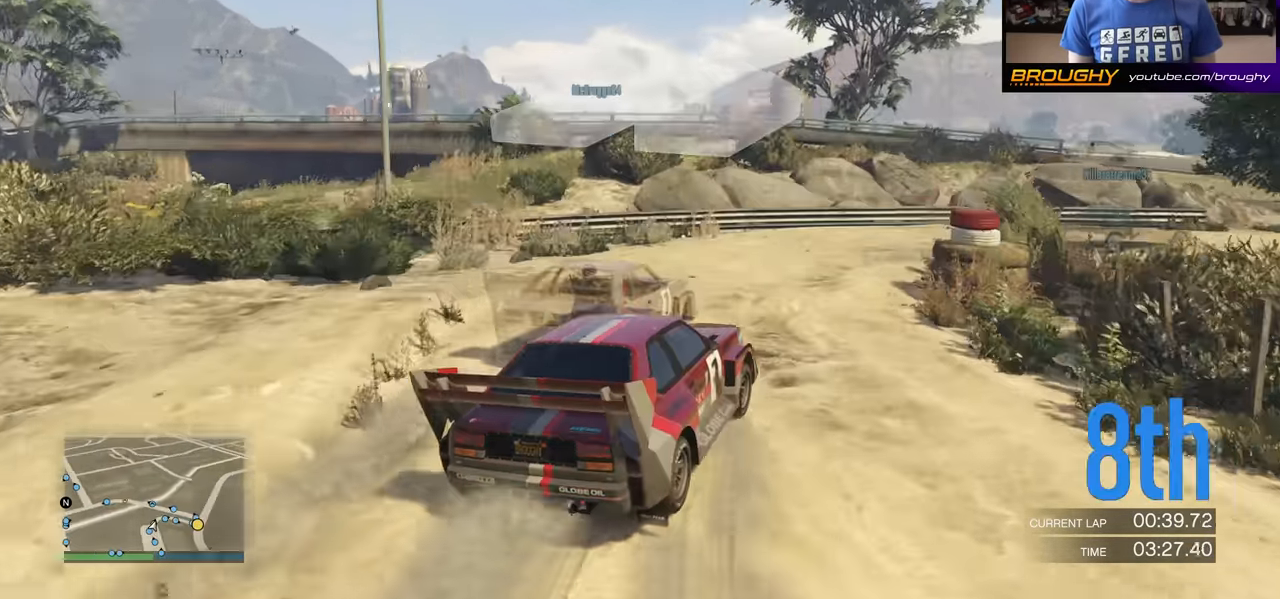
{"buttons": [], "left_stick": "right", "right_stick": "center", "events": []}
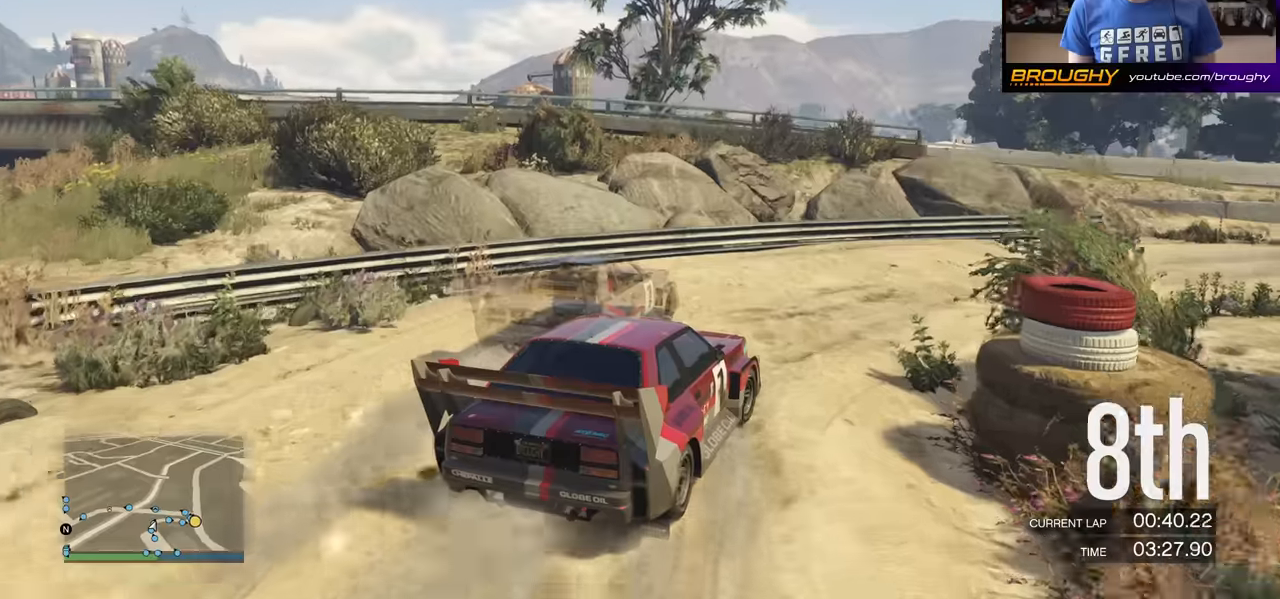
{"buttons": ["R2"], "left_stick": "right", "right_stick": "center", "events": [[350, "R2", "down"]]}
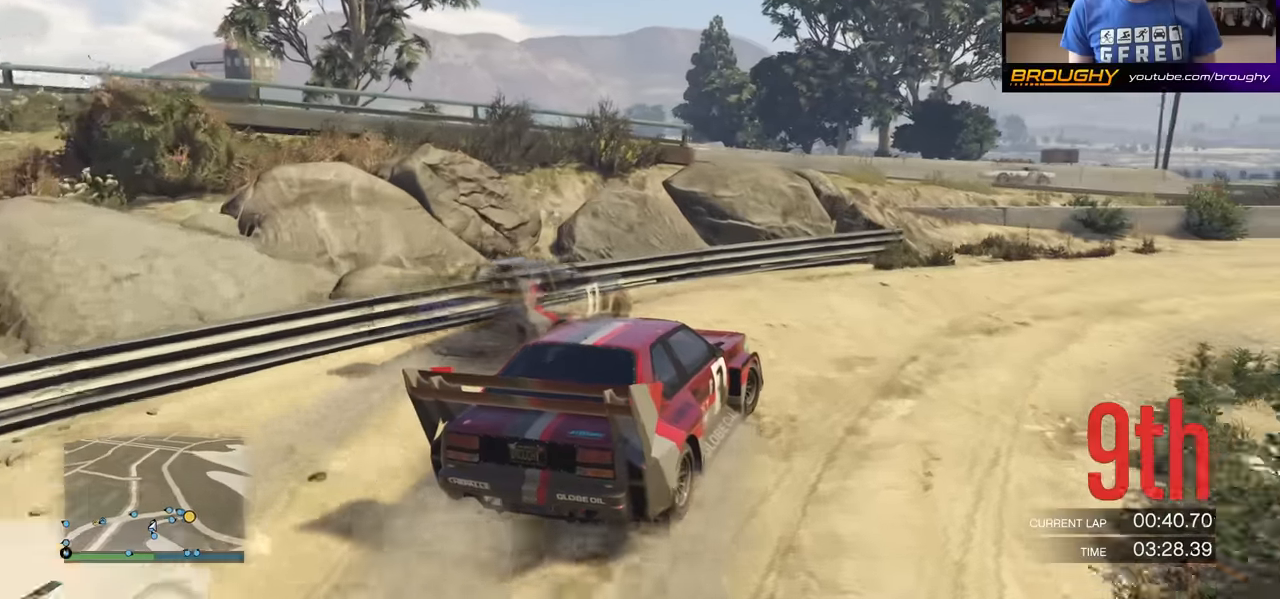
{"buttons": ["R2"], "left_stick": "right", "right_stick": "center", "events": []}
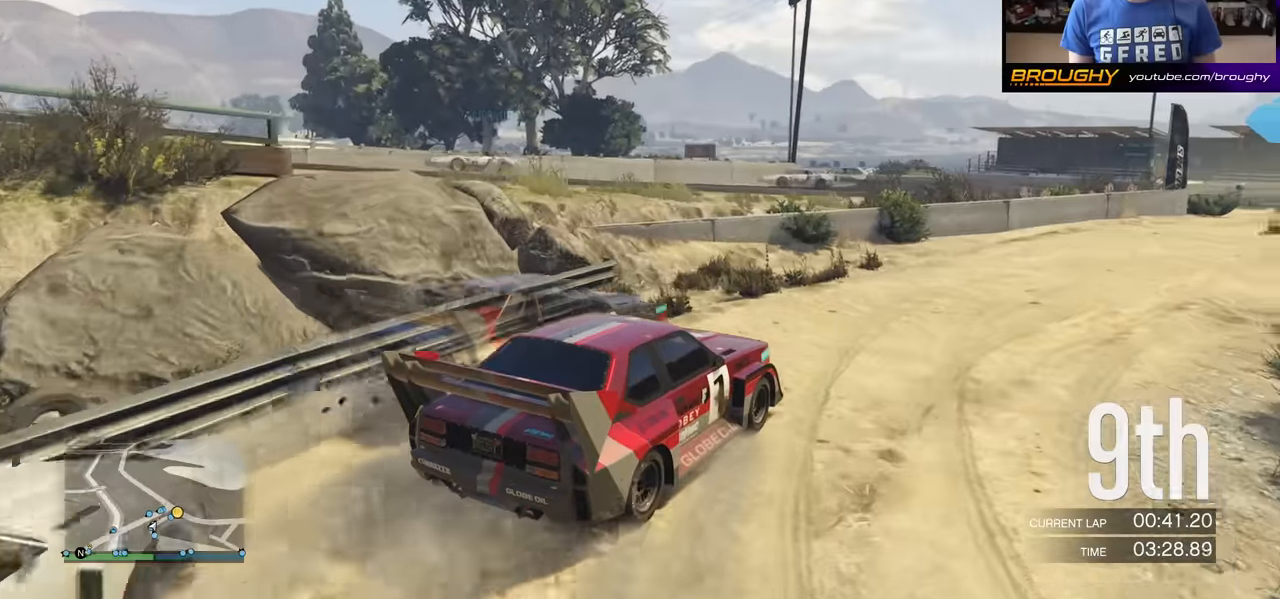
{"buttons": ["R2"], "left_stick": "right", "right_stick": "center", "events": []}
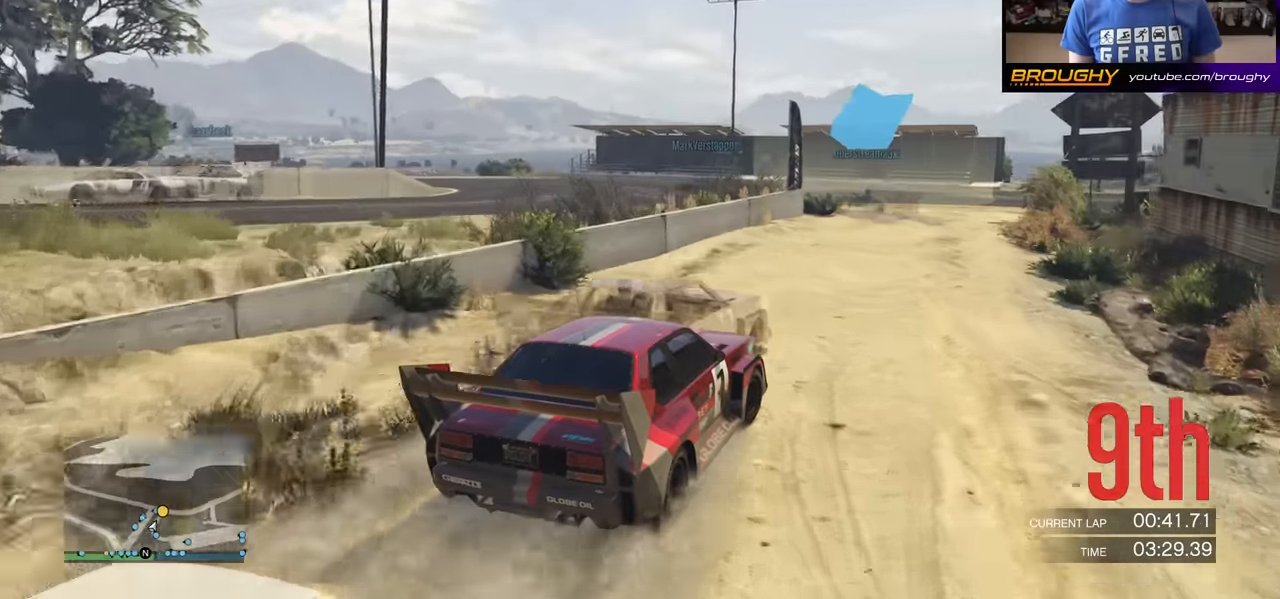
{"buttons": ["L2"], "left_stick": "left", "right_stick": "center", "events": [[33, "left_stick", "center"], [367, "left_stick", "left"], [417, "L2", "down"], [450, "R2", "up"]]}
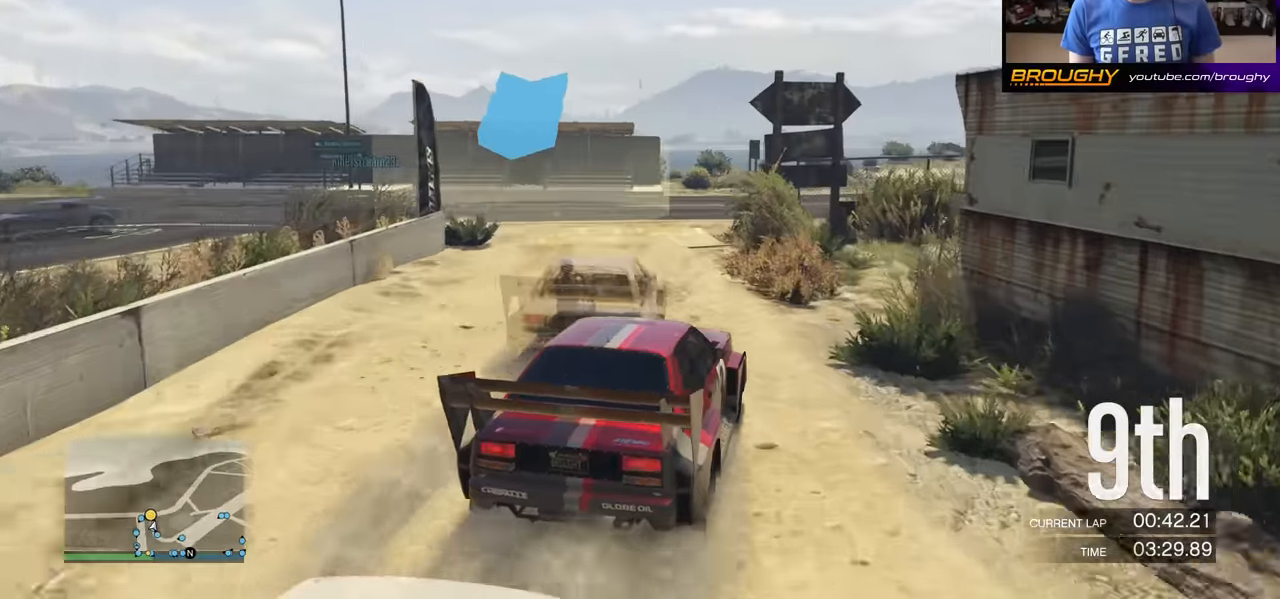
{"buttons": [], "left_stick": "left", "right_stick": "center", "events": [[434, "L2", "up"]]}
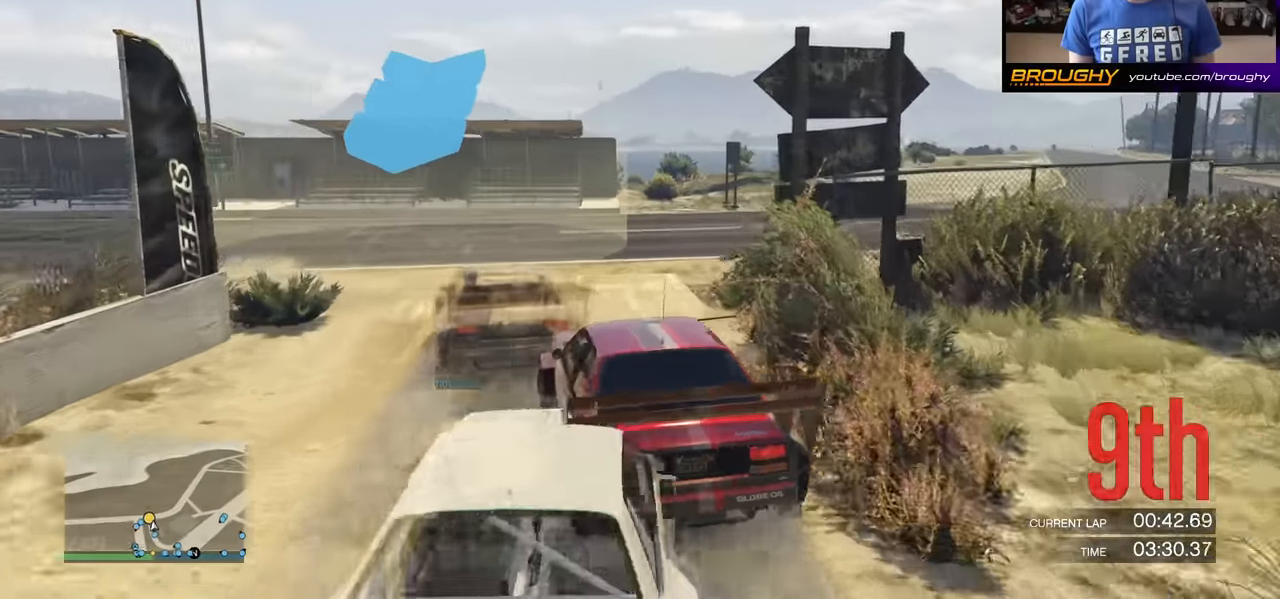
{"buttons": [], "left_stick": "left", "right_stick": "center", "events": []}
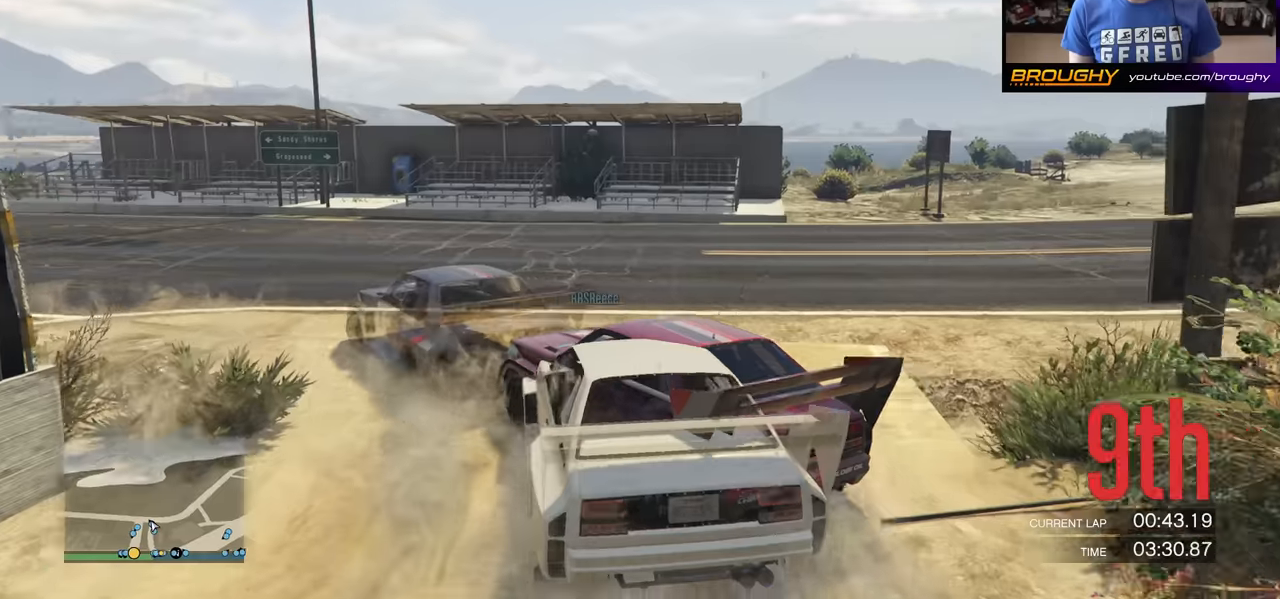
{"buttons": ["R2"], "left_stick": "left", "right_stick": "center", "events": [[167, "R2", "down"]]}
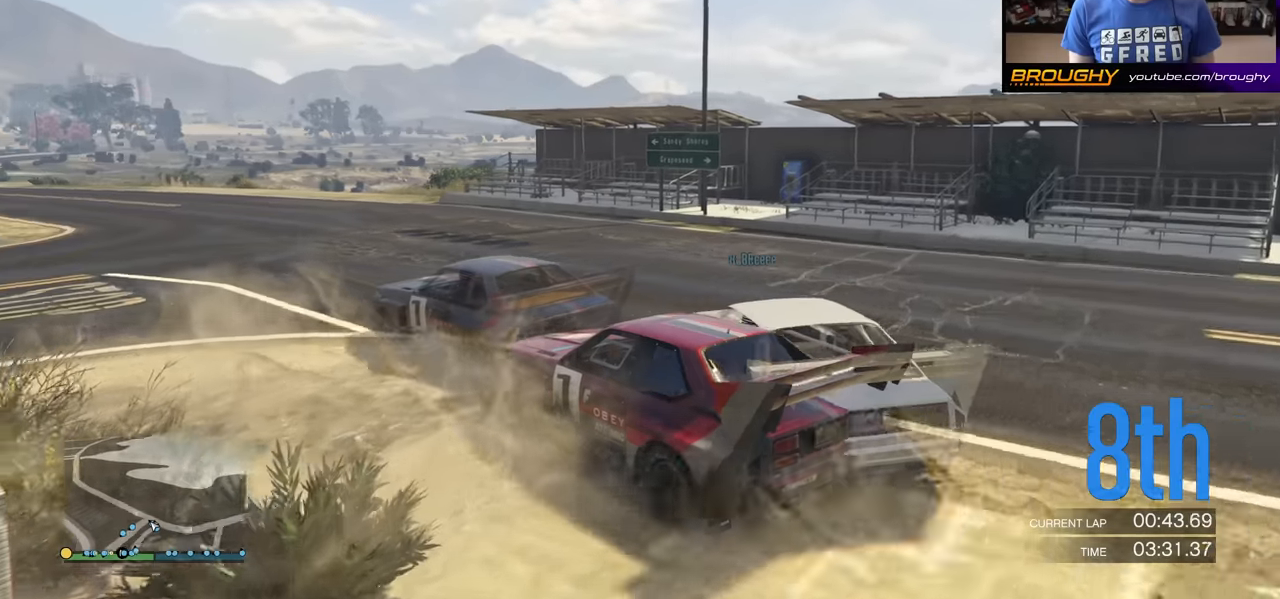
{"buttons": ["R2"], "left_stick": "center", "right_stick": "center", "events": [[467, "left_stick", "center"]]}
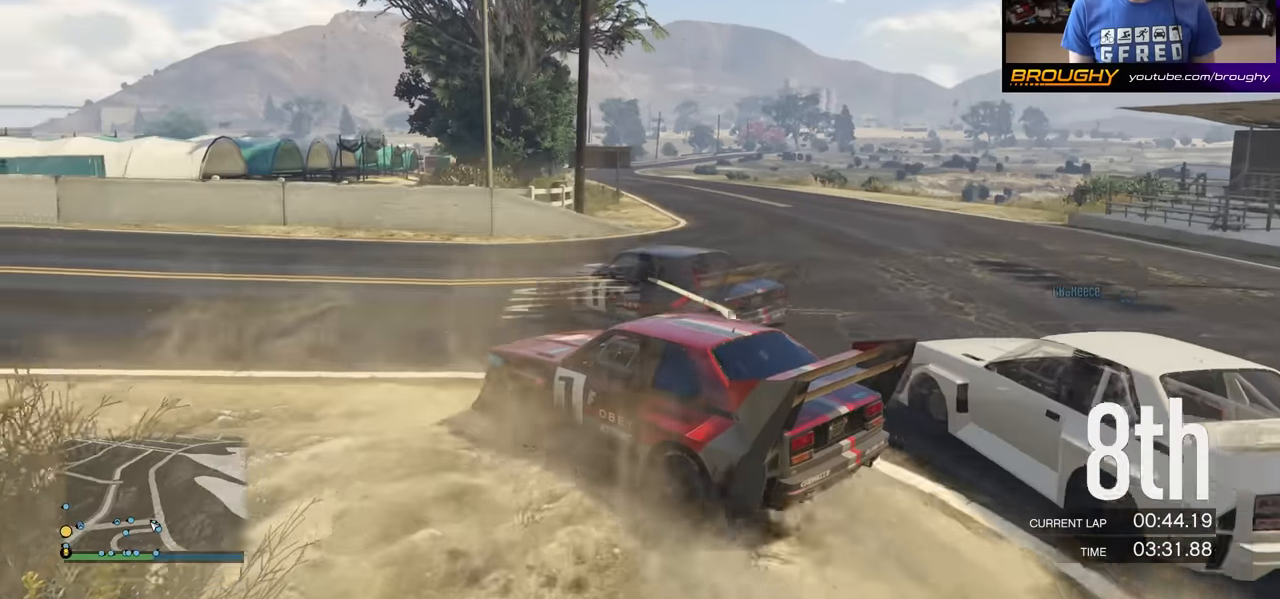
{"buttons": ["R2"], "left_stick": "left", "right_stick": "center", "events": [[117, "left_stick", "left"], [351, "left_stick", "center"], [468, "left_stick", "left"]]}
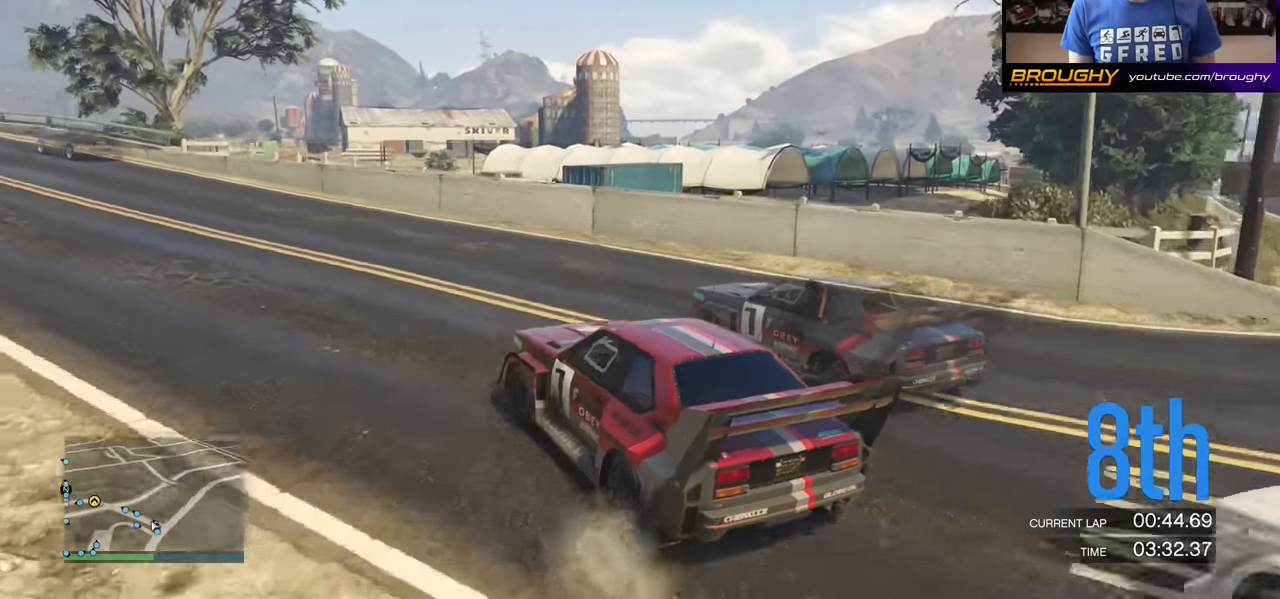
{"buttons": ["R2"], "left_stick": "center", "right_stick": "center", "events": [[150, "left_stick", "center"], [317, "left_stick", "left"], [467, "left_stick", "center"]]}
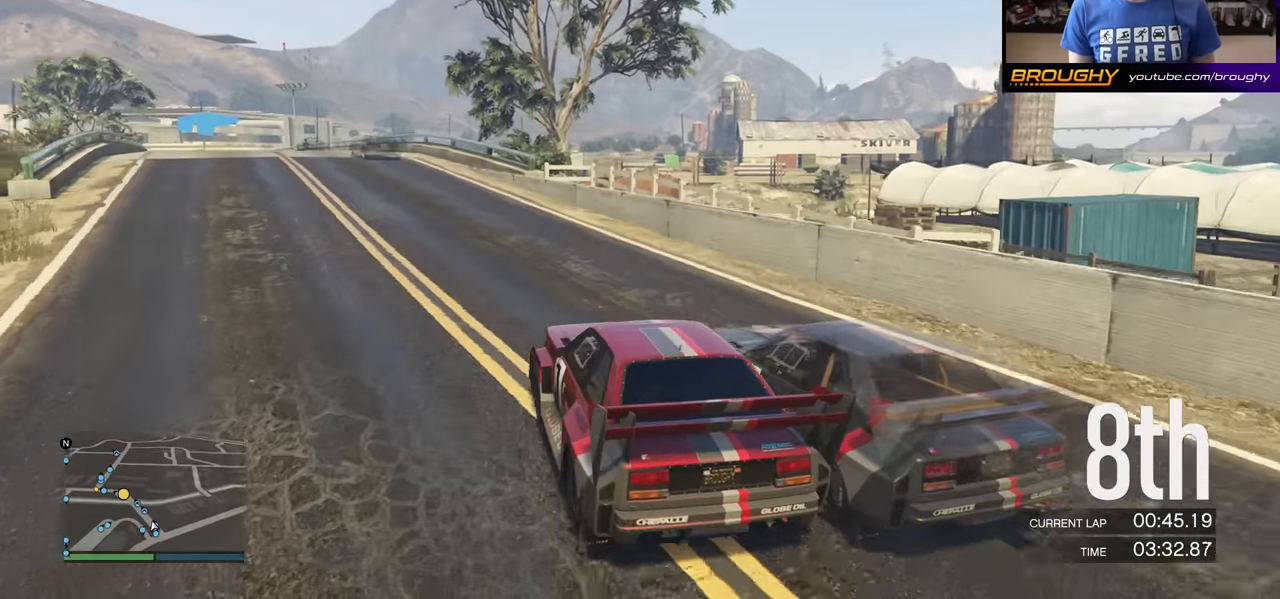
{"buttons": ["R2"], "left_stick": "left", "right_stick": "center", "events": [[134, "left_stick", "left"], [284, "left_stick", "center"], [434, "left_stick", "left"]]}
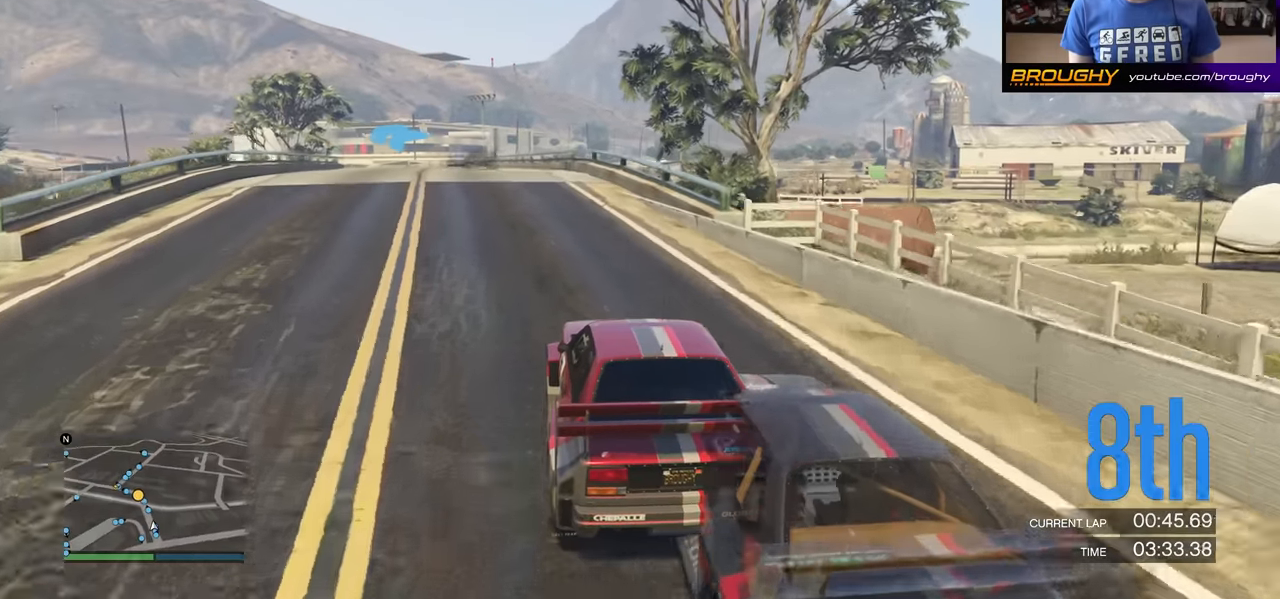
{"buttons": ["R2"], "left_stick": "left", "right_stick": "center", "events": [[100, "left_stick", "center"], [334, "left_stick", "left"]]}
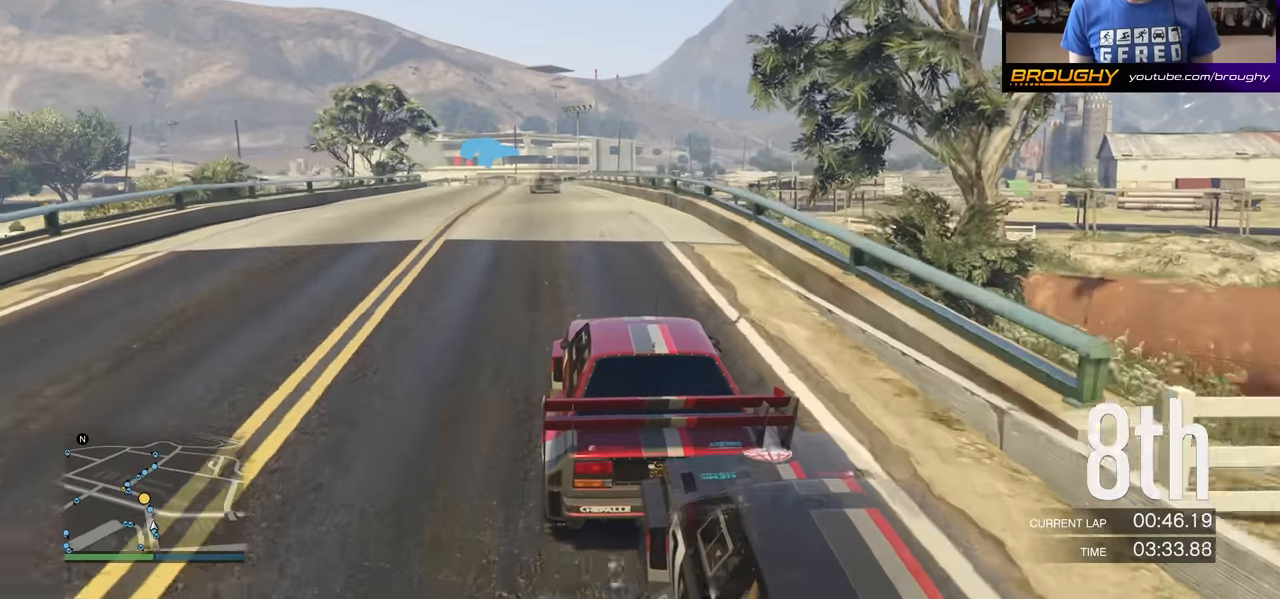
{"buttons": ["R2"], "left_stick": "center", "right_stick": "center", "events": [[17, "left_stick", "center"]]}
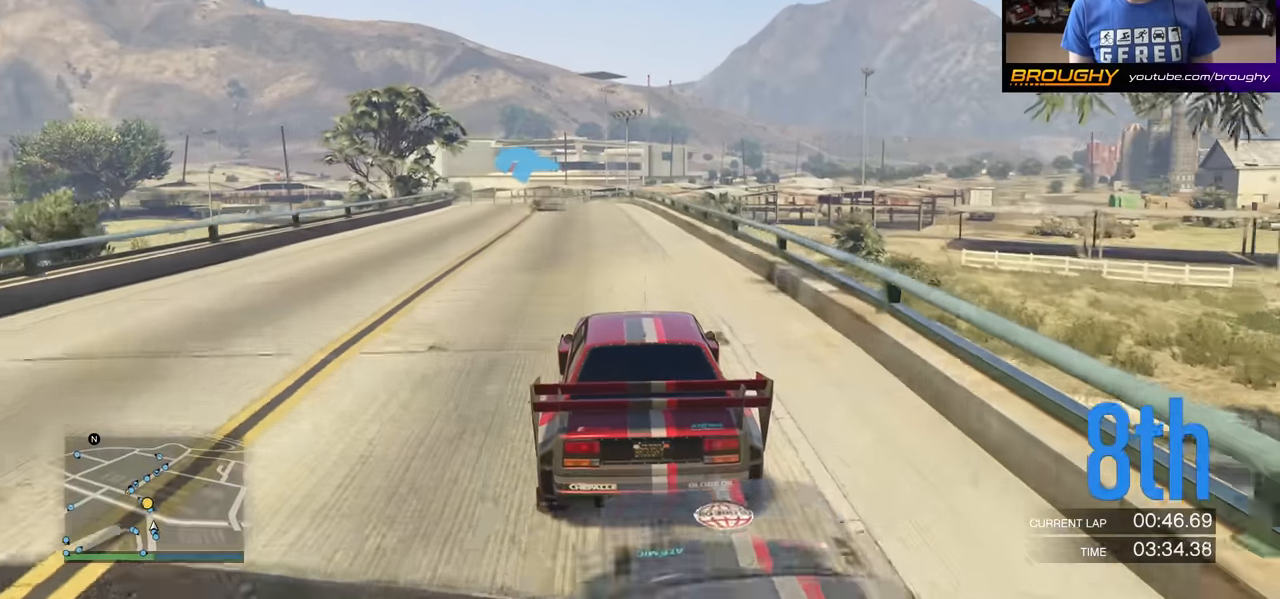
{"buttons": ["R2"], "left_stick": "center", "right_stick": "center", "events": [[283, "left_stick", "left"], [467, "left_stick", "center"]]}
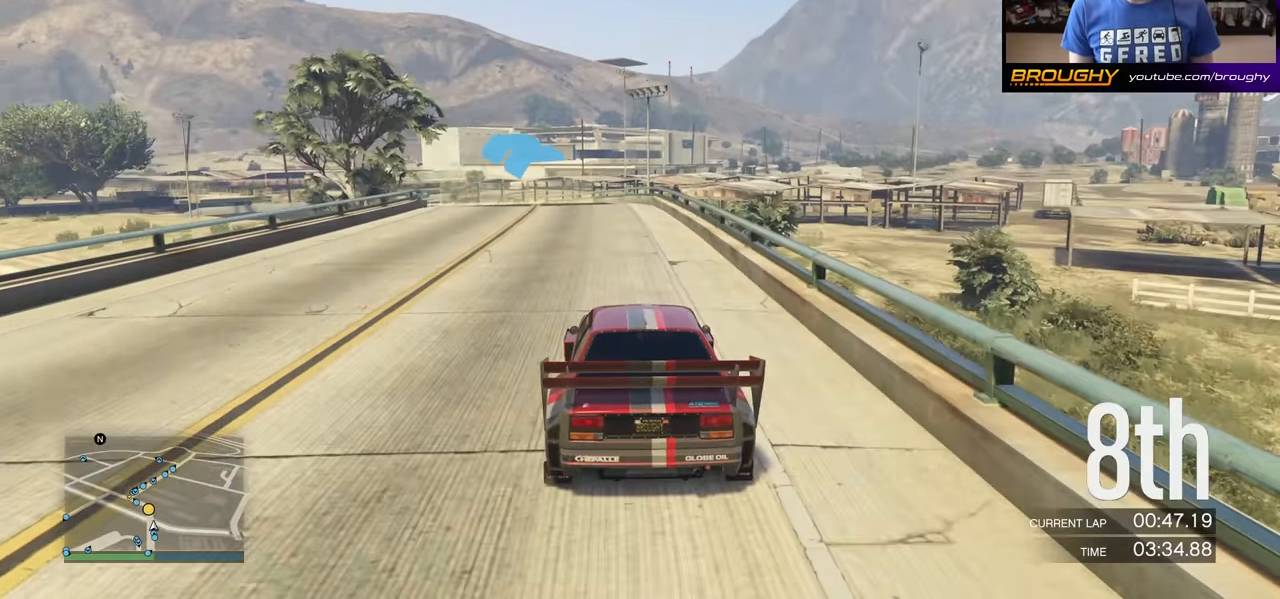
{"buttons": ["R2"], "left_stick": "left", "right_stick": "center", "events": [[50, "left_stick", "left"], [234, "left_stick", "center"], [317, "left_stick", "left"]]}
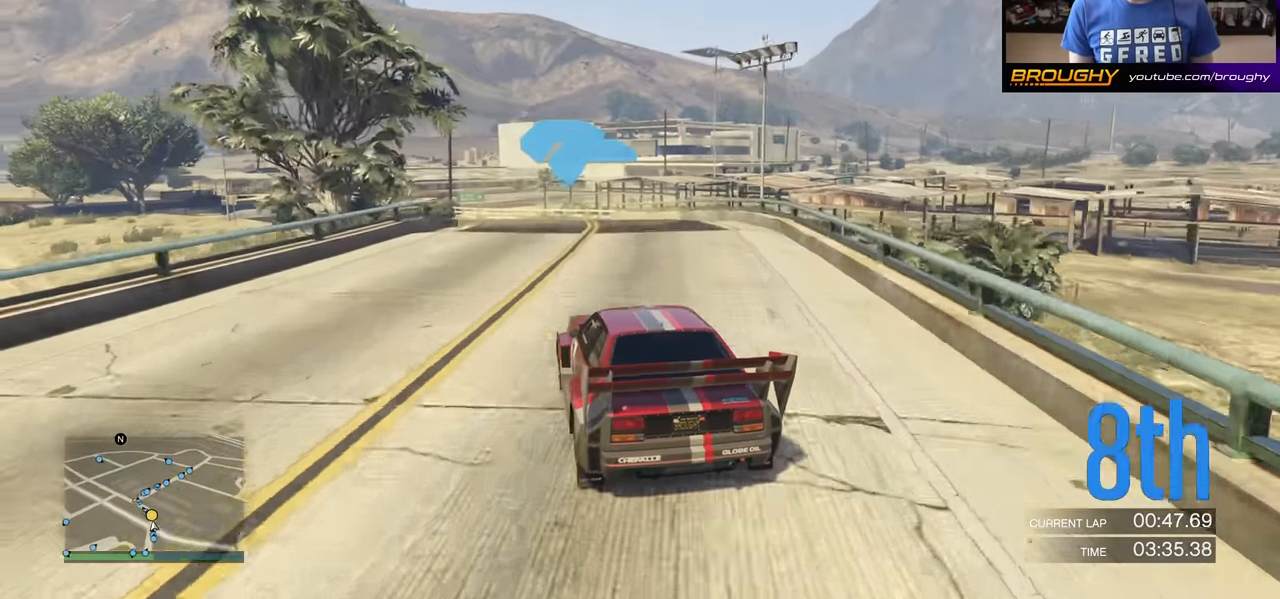
{"buttons": [], "left_stick": "left", "right_stick": "center", "events": [[350, "R2", "up"], [367, "left_stick", "center"], [434, "left_stick", "left"]]}
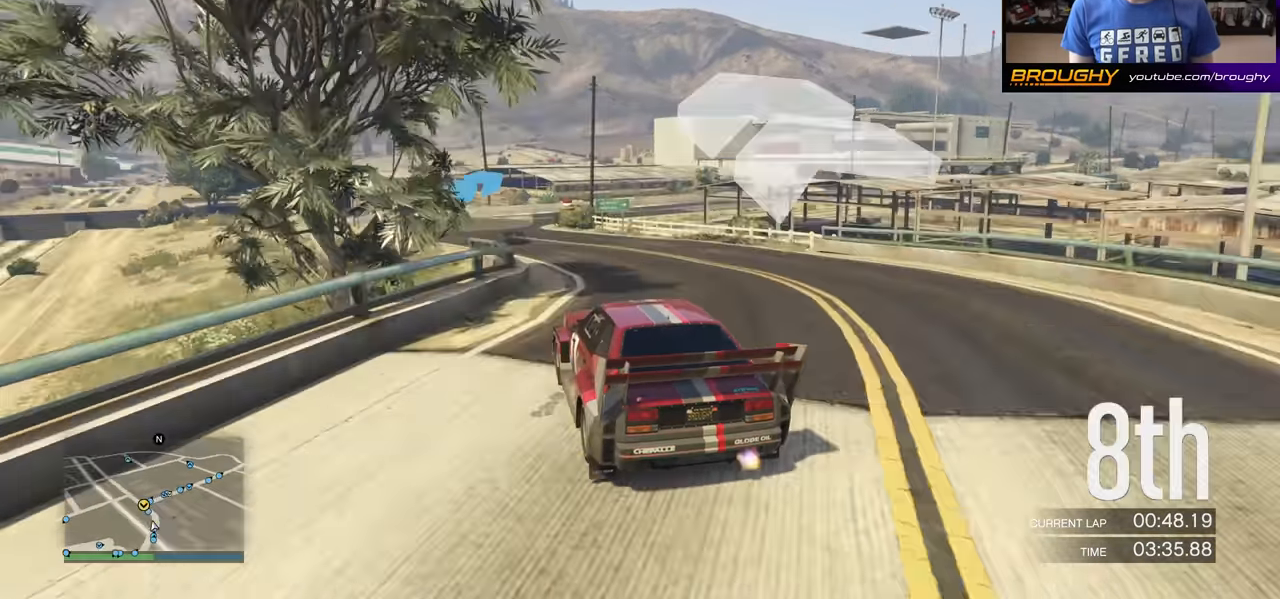
{"buttons": [], "left_stick": "center", "right_stick": "center", "events": [[117, "left_stick", "center"], [301, "left_stick", "left"], [451, "left_stick", "center"]]}